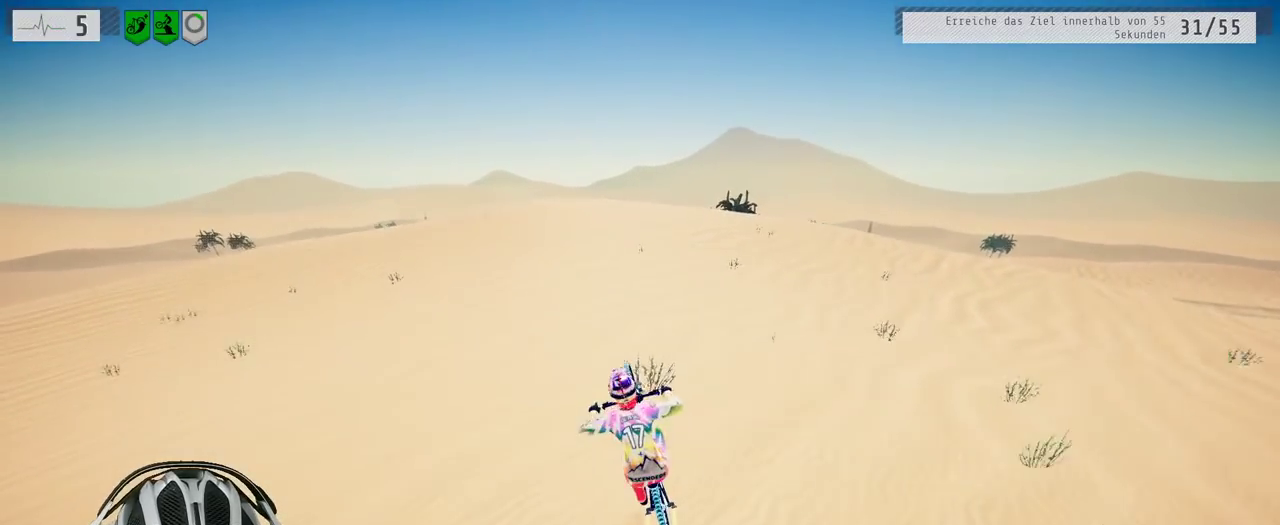
Gameplay with a controller (Xbox layout); each line is a JSON object with the inputs held at the frame after it. "events" lists button and stick changes between this image and that frame as [ms after this image, input, new state], when the widget could be followed in between. Not read: L3 R3.
{"buttons": ["R2"], "left_stick": "center", "right_stick": "down", "events": [[350, "right_stick", "down"]]}
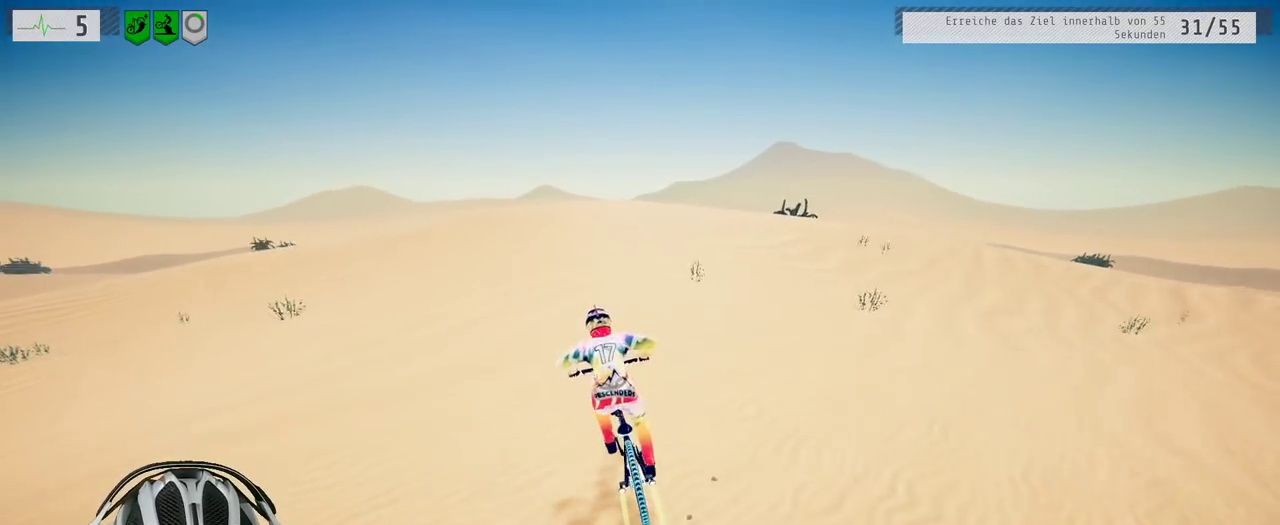
{"buttons": ["R2"], "left_stick": "center", "right_stick": "down", "events": [[50, "left_stick", "right"], [183, "left_stick", "center"]]}
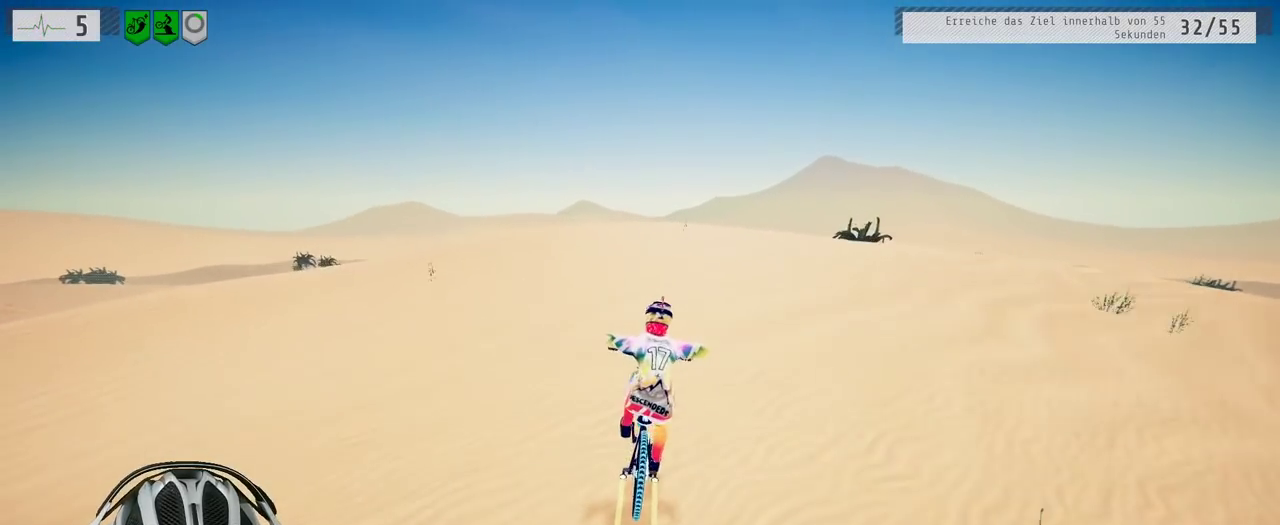
{"buttons": ["R2"], "left_stick": "down", "right_stick": "up", "events": [[200, "left_stick", "down"], [283, "right_stick", "up"]]}
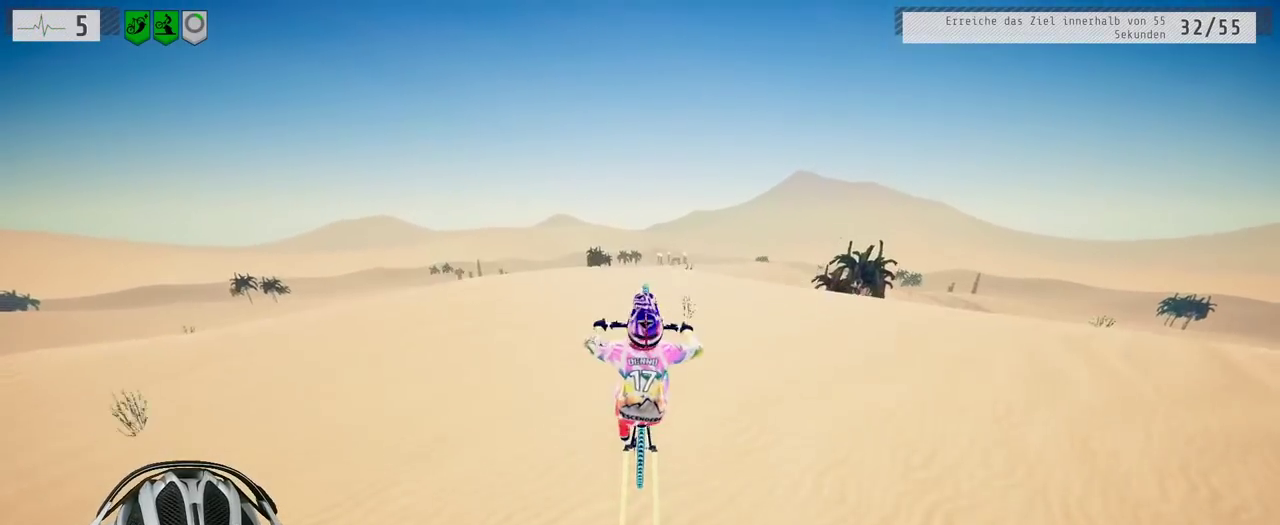
{"buttons": ["R2"], "left_stick": "up", "right_stick": "center", "events": [[67, "right_stick", "center"], [83, "left_stick", "center"], [317, "left_stick", "up"]]}
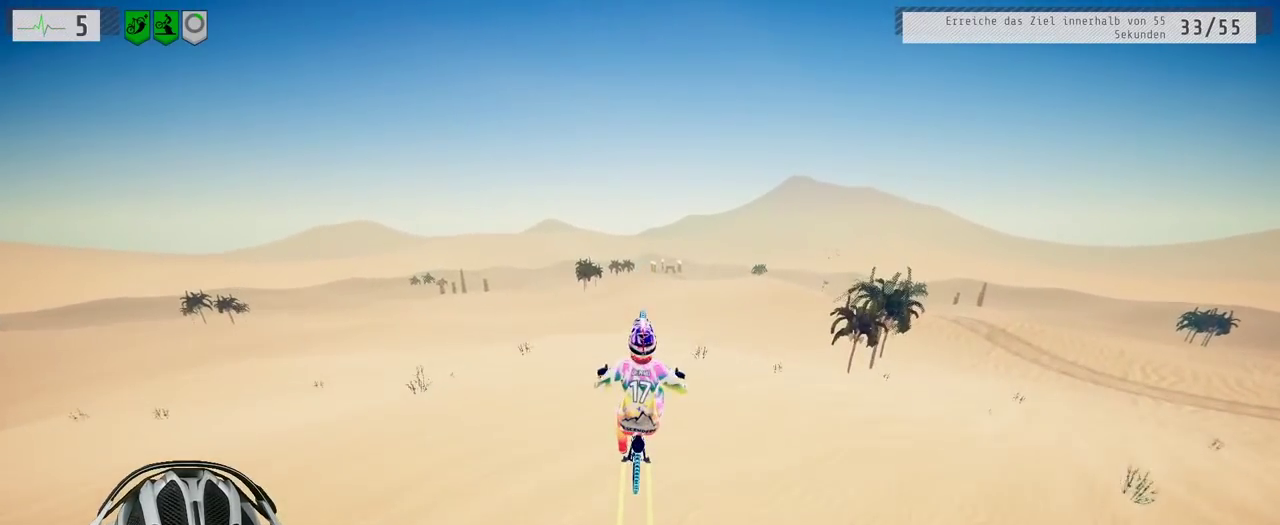
{"buttons": ["R2"], "left_stick": "center", "right_stick": "center", "events": [[233, "left_stick", "center"]]}
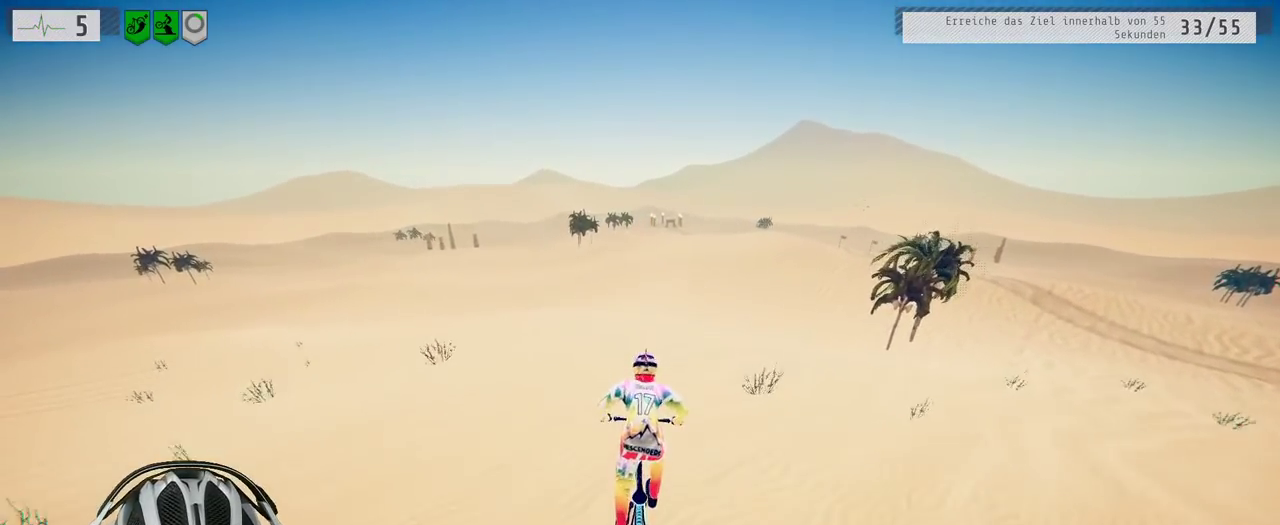
{"buttons": ["R2"], "left_stick": "down", "right_stick": "up", "events": [[50, "right_stick", "down"], [183, "left_stick", "right"], [367, "left_stick", "center"], [433, "left_stick", "down"], [433, "right_stick", "up"]]}
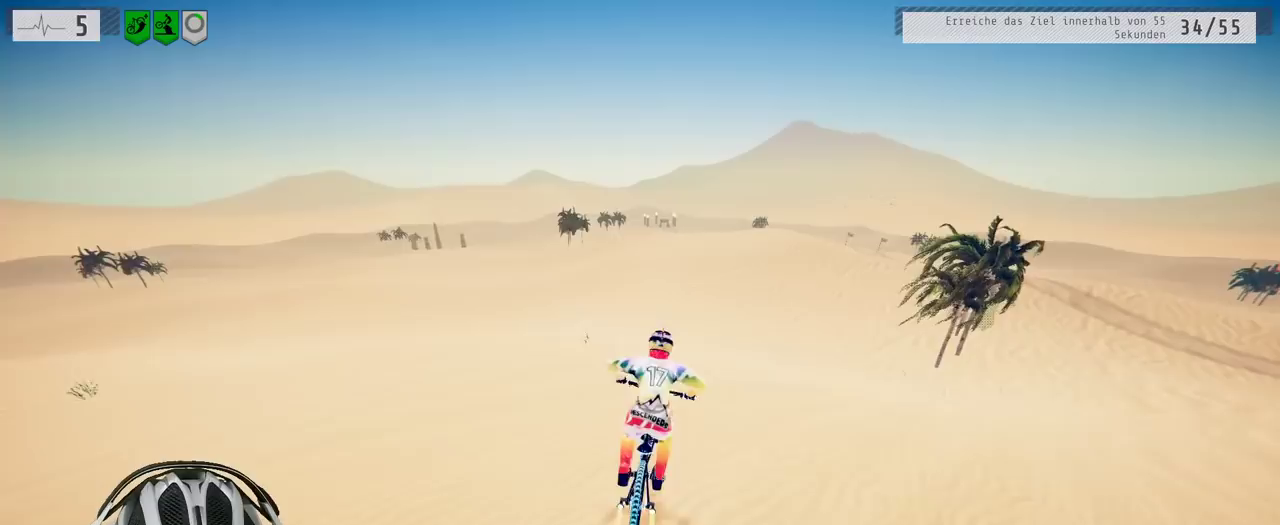
{"buttons": ["R2"], "left_stick": "center", "right_stick": "center", "events": [[50, "right_stick", "center"], [83, "left_stick", "center"], [217, "left_stick", "up"], [417, "left_stick", "center"]]}
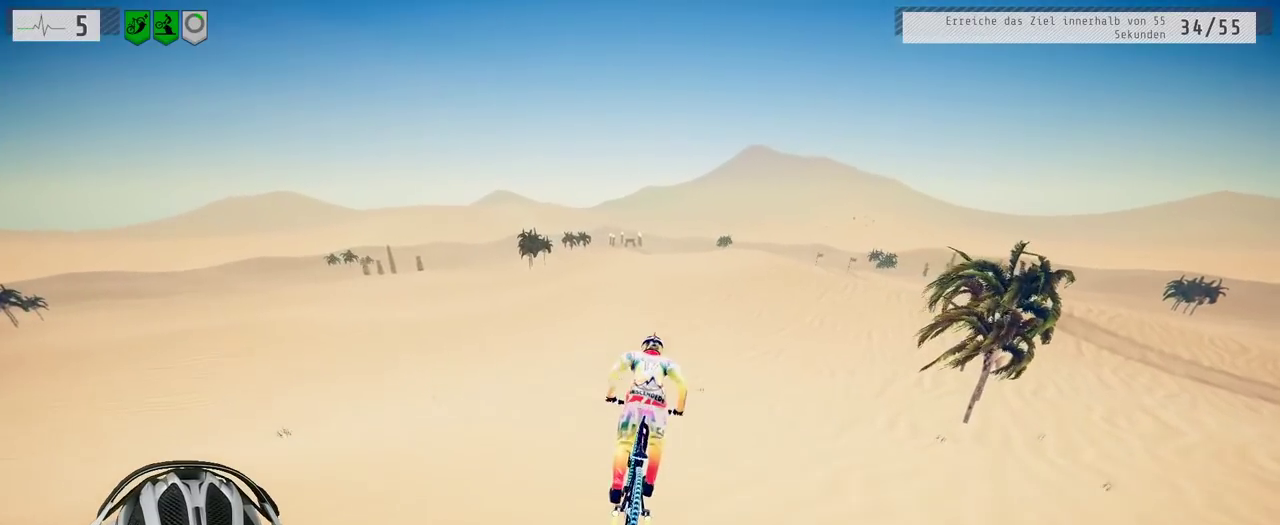
{"buttons": ["R2"], "left_stick": "center", "right_stick": "center", "events": []}
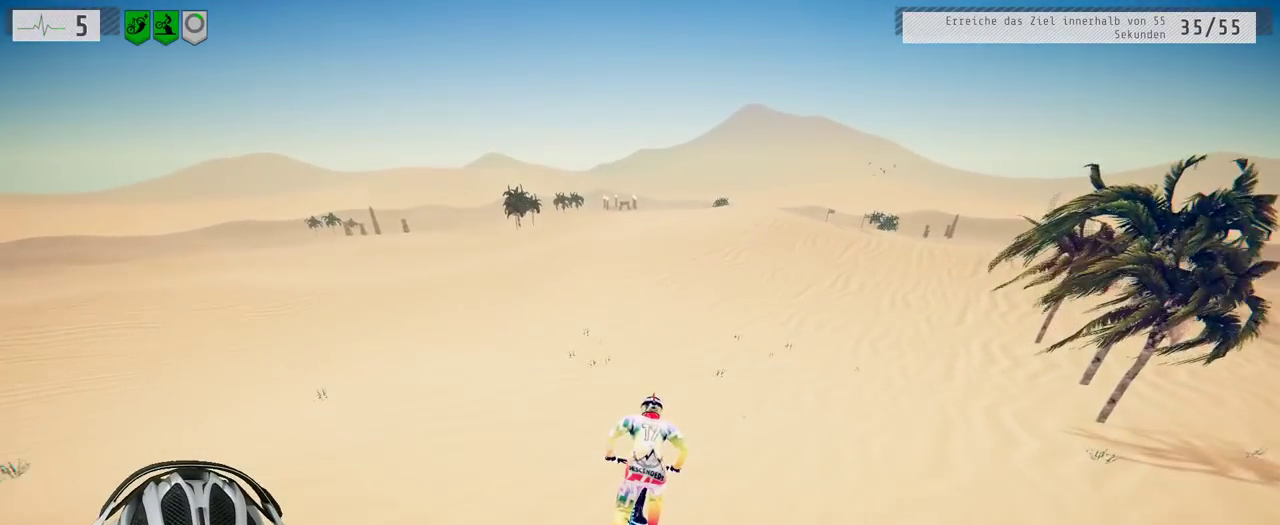
{"buttons": ["R2"], "left_stick": "center", "right_stick": "down", "events": [[283, "right_stick", "down"]]}
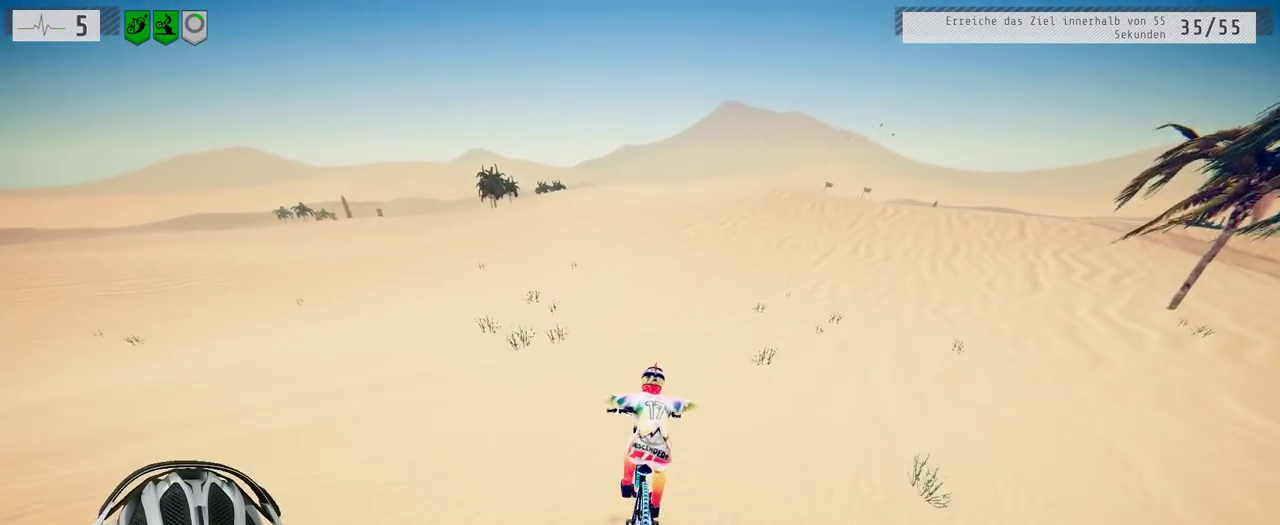
{"buttons": ["R2"], "left_stick": "down", "right_stick": "up", "events": [[150, "left_stick", "right"], [267, "left_stick", "center"], [450, "left_stick", "down"], [483, "right_stick", "up"]]}
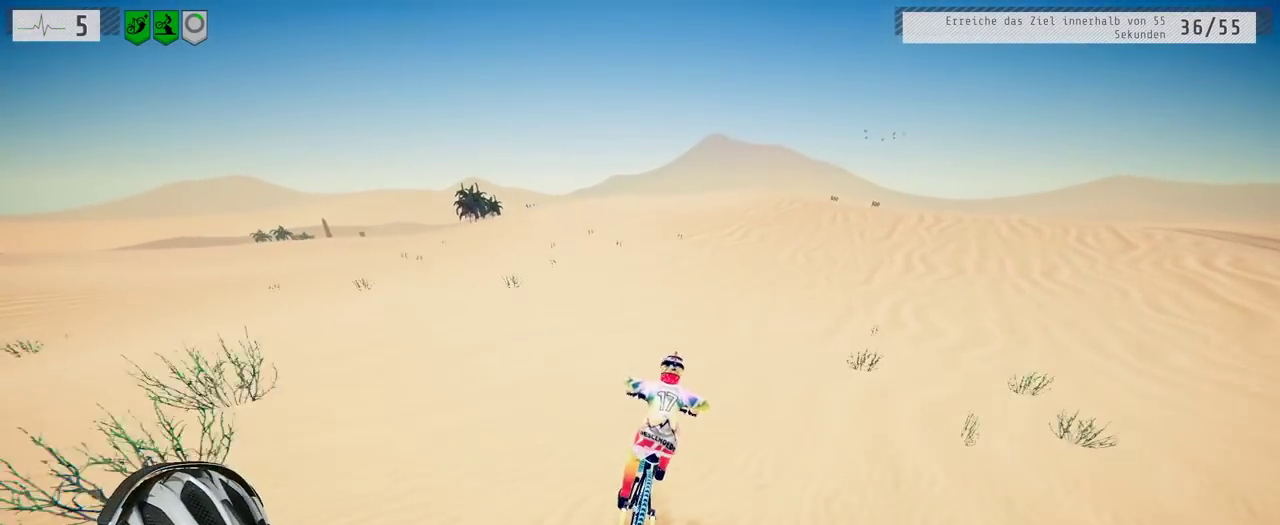
{"buttons": ["R2"], "left_stick": "up", "right_stick": "center", "events": [[133, "right_stick", "center"], [283, "left_stick", "center"], [500, "left_stick", "up"]]}
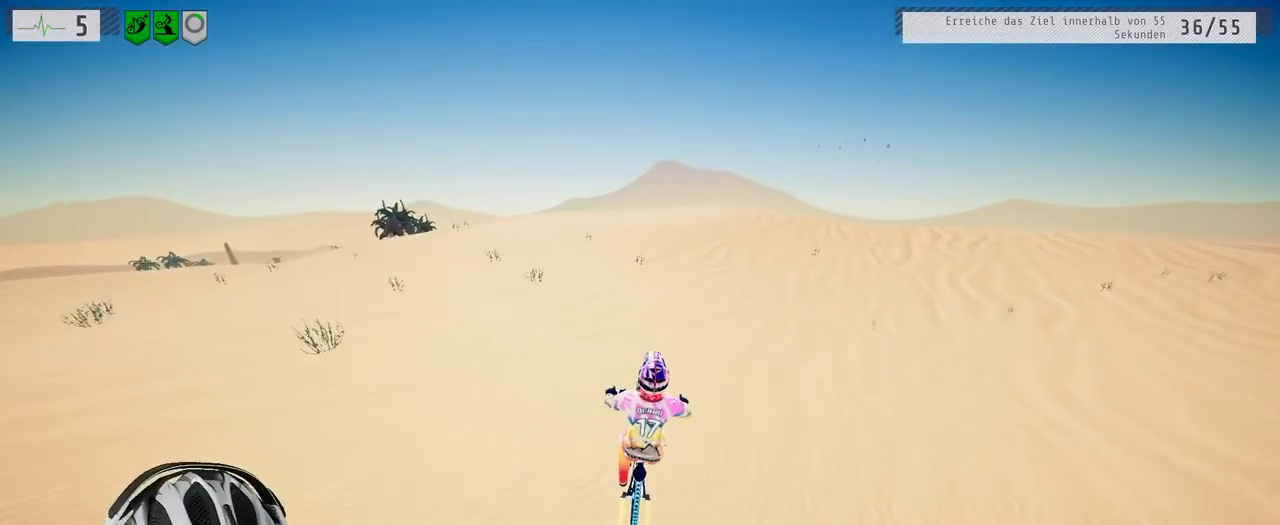
{"buttons": ["R2"], "left_stick": "center", "right_stick": "center", "events": [[167, "left_stick", "center"]]}
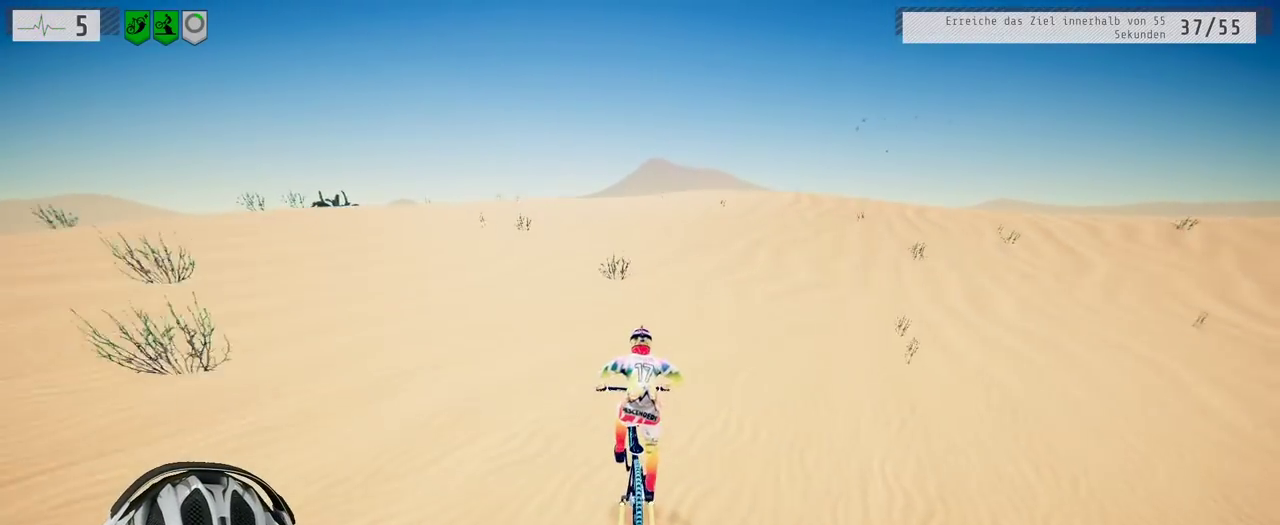
{"buttons": ["R2"], "left_stick": "left", "right_stick": "down", "events": [[83, "left_stick", "right"], [83, "right_stick", "down"], [233, "left_stick", "center"], [383, "left_stick", "left"]]}
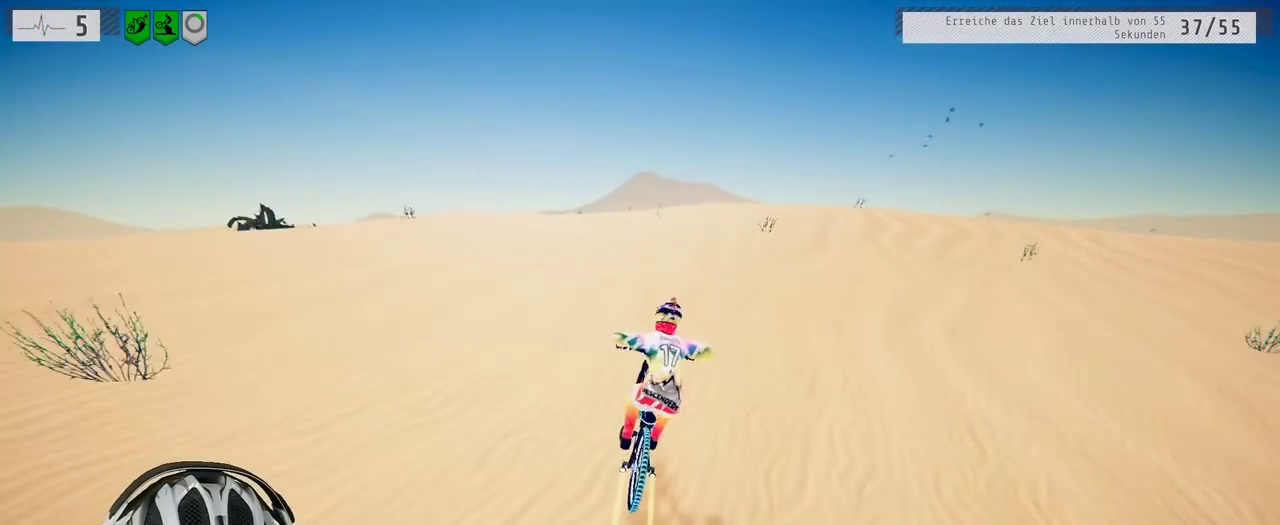
{"buttons": ["R2"], "left_stick": "right", "right_stick": "center", "events": [[100, "right_stick", "up"], [417, "right_stick", "center"], [483, "left_stick", "right"]]}
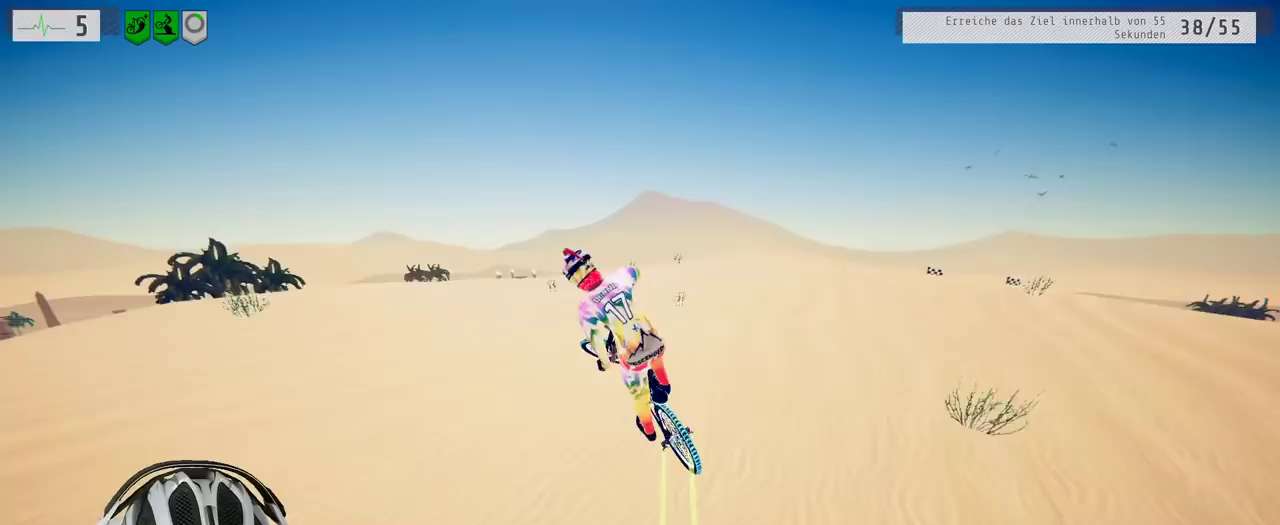
{"buttons": ["R2"], "left_stick": "up-left", "right_stick": "down"}
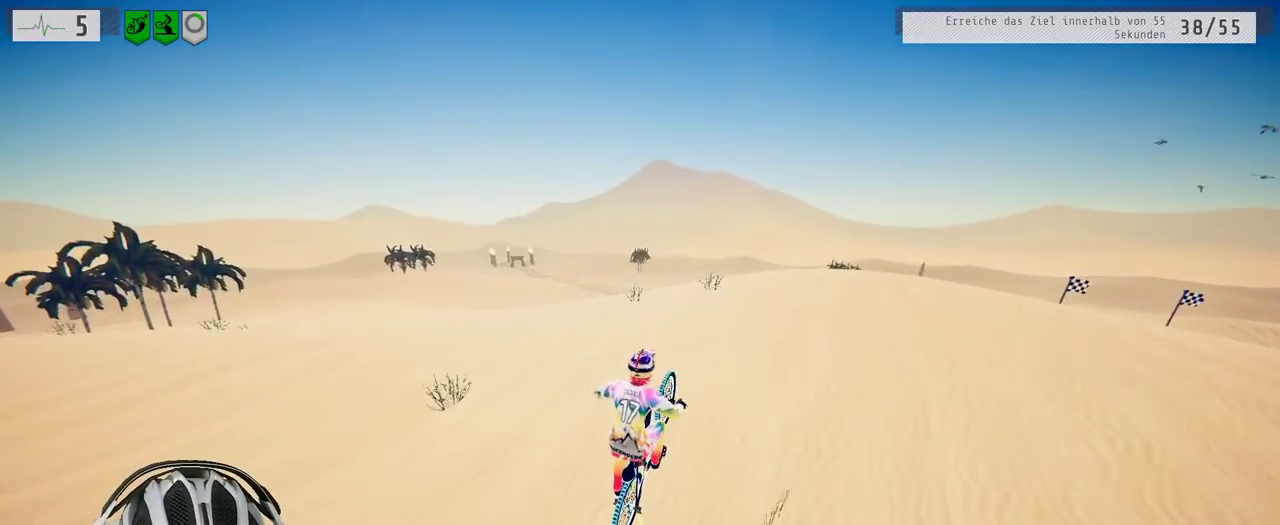
{"buttons": ["R2"], "left_stick": "left", "right_stick": "up-left"}
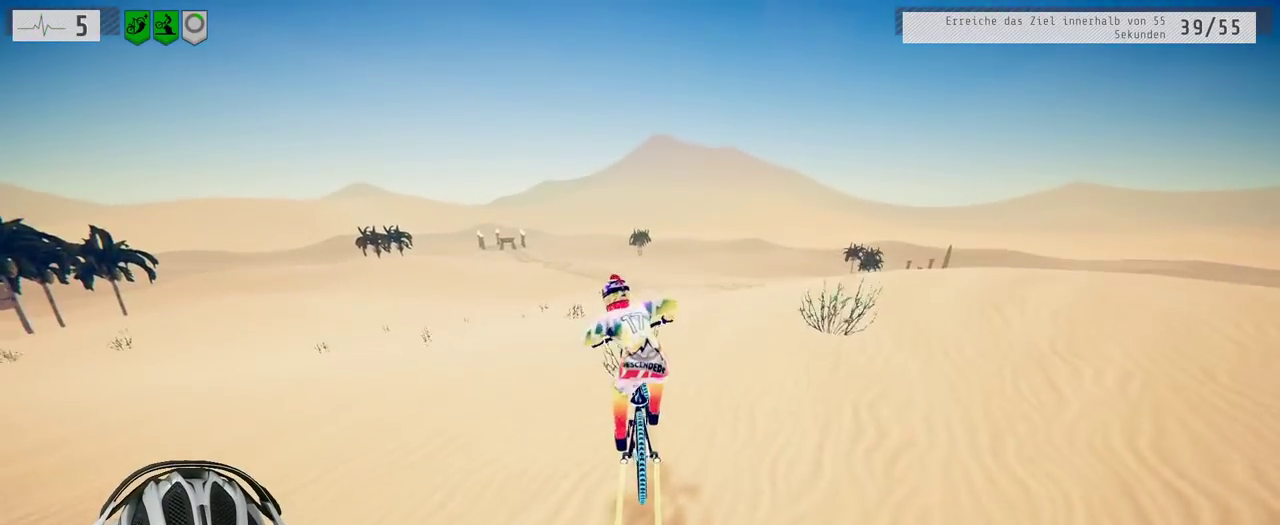
{"buttons": ["R2"], "left_stick": "left", "right_stick": "up-left", "events": [[17, "right_stick", "up"], [100, "right_stick", "up-left"], [200, "right_stick", "up"], [333, "right_stick", "up-left"]]}
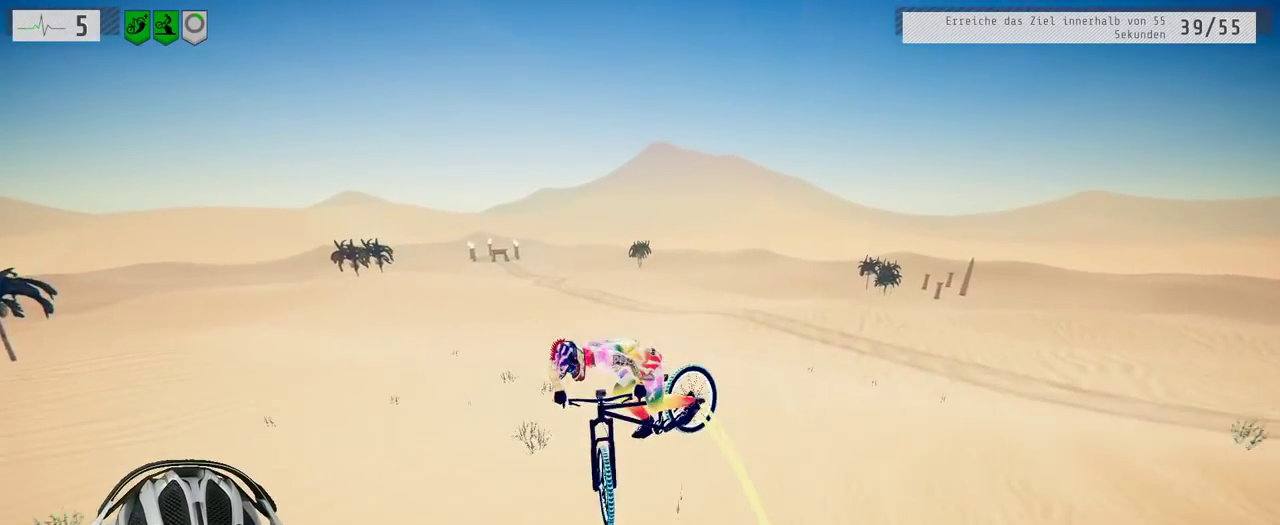
{"buttons": ["R2"], "left_stick": "left", "right_stick": "center", "events": [[17, "right_stick", "center"]]}
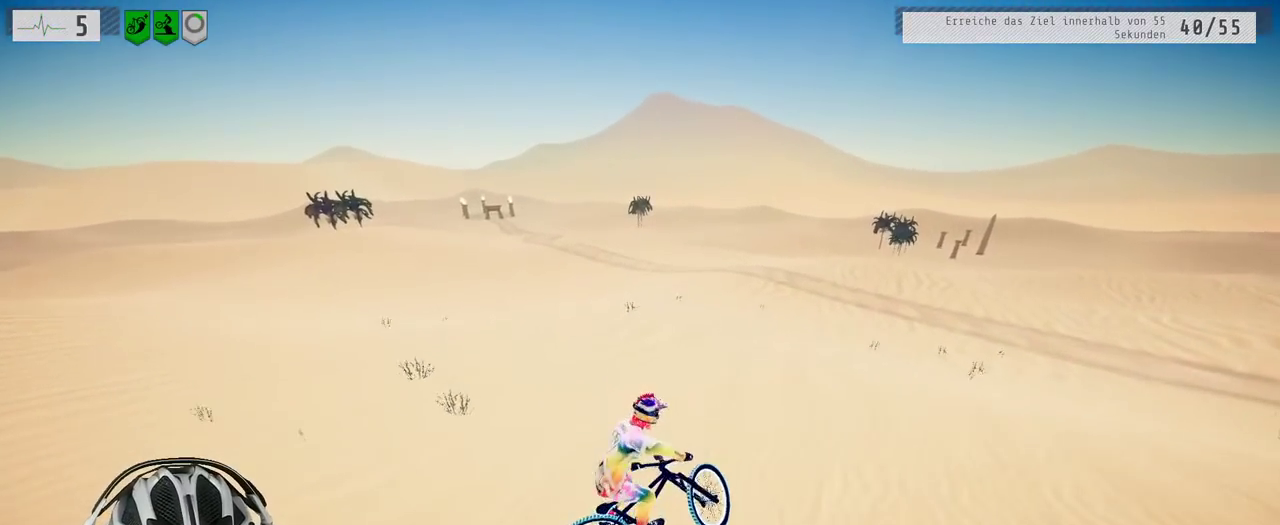
{"buttons": ["R2"], "left_stick": "left", "right_stick": "down", "events": [[333, "left_stick", "center"], [450, "right_stick", "down"], [483, "left_stick", "left"]]}
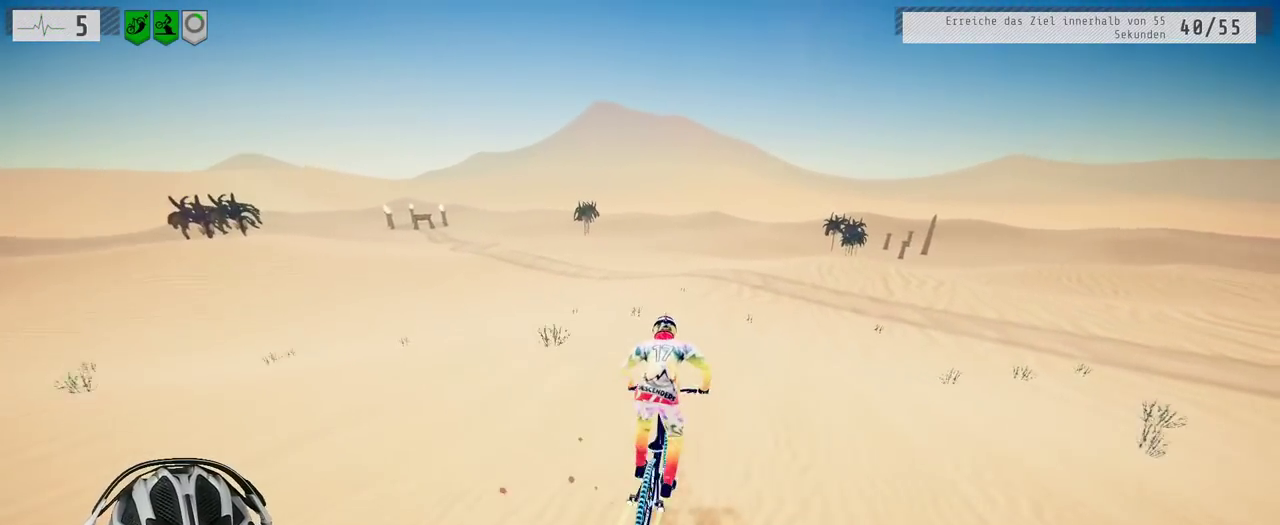
{"buttons": ["R2"], "left_stick": "down", "right_stick": "up", "events": [[350, "right_stick", "up"], [383, "left_stick", "down"]]}
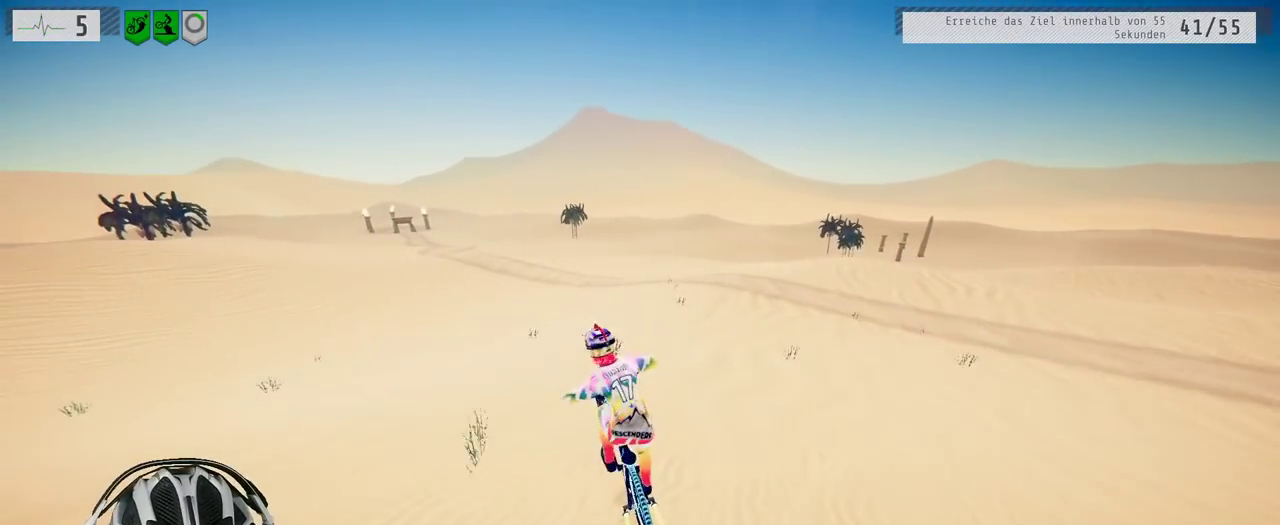
{"buttons": ["R2"], "left_stick": "up", "right_stick": "center", "events": [[67, "right_stick", "center"], [100, "left_stick", "center"], [300, "left_stick", "up"]]}
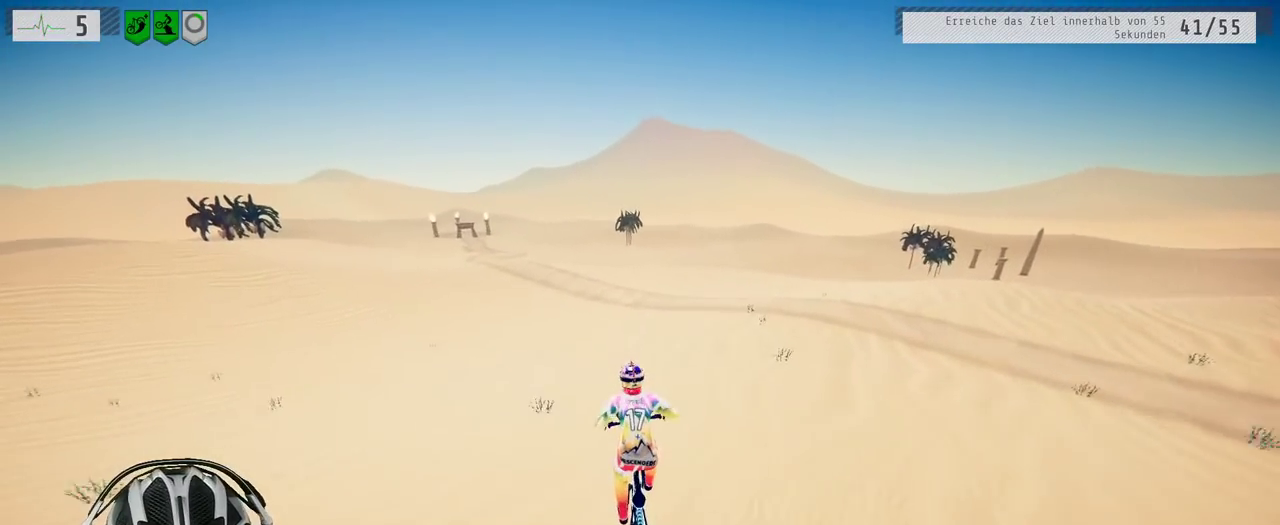
{"buttons": ["R2"], "left_stick": "up-left", "right_stick": "center", "events": [[33, "left_stick", "center"], [467, "left_stick", "up-left"]]}
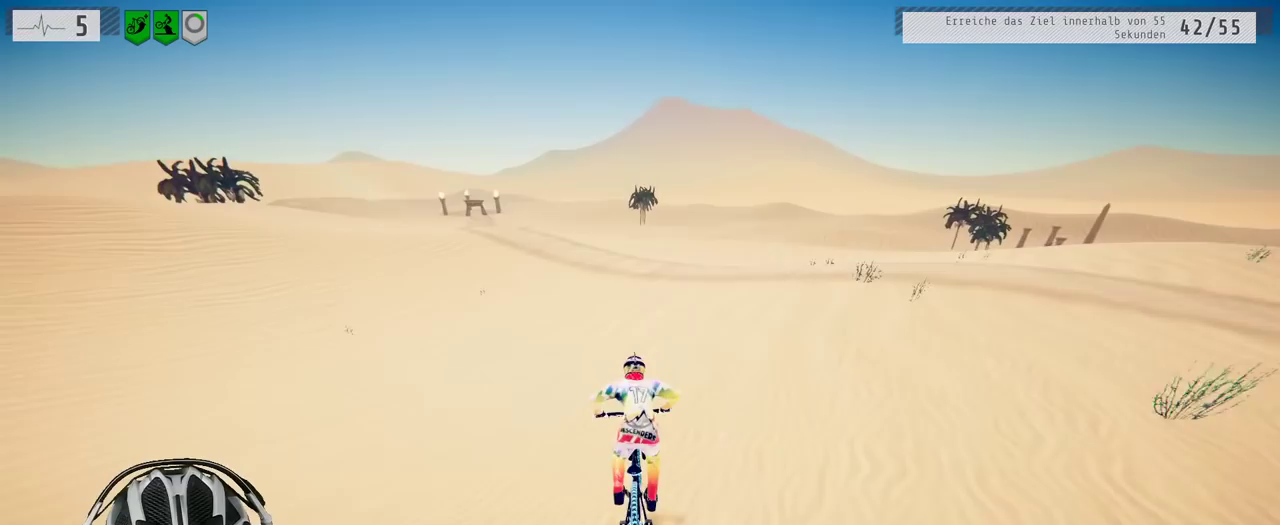
{"buttons": ["R2"], "left_stick": "center", "right_stick": "center", "events": [[100, "left_stick", "center"]]}
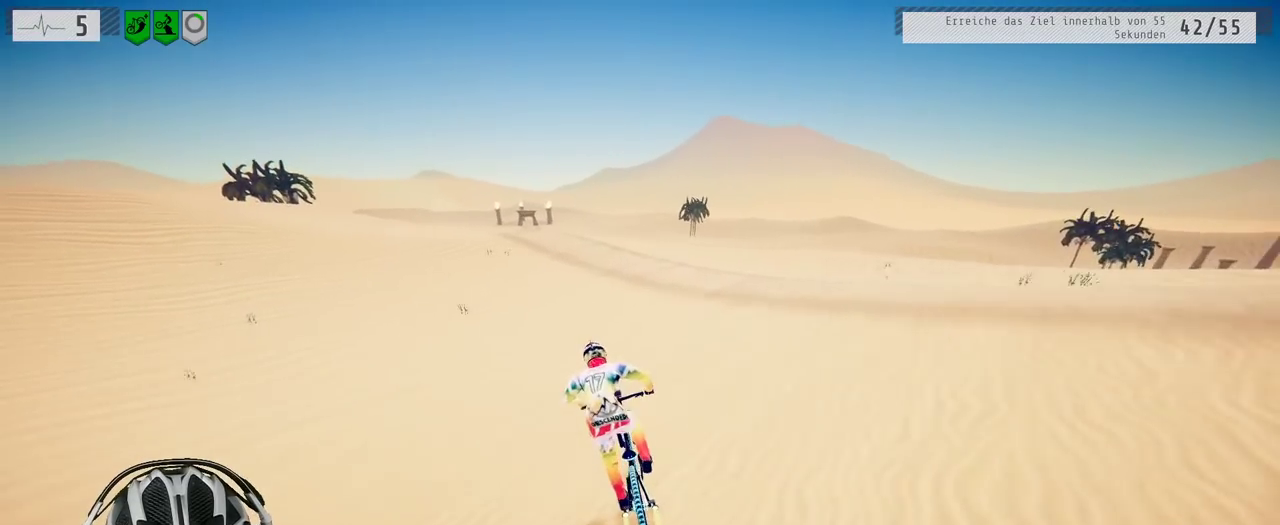
{"buttons": ["R2"], "left_stick": "center", "right_stick": "down", "events": [[383, "right_stick", "down"]]}
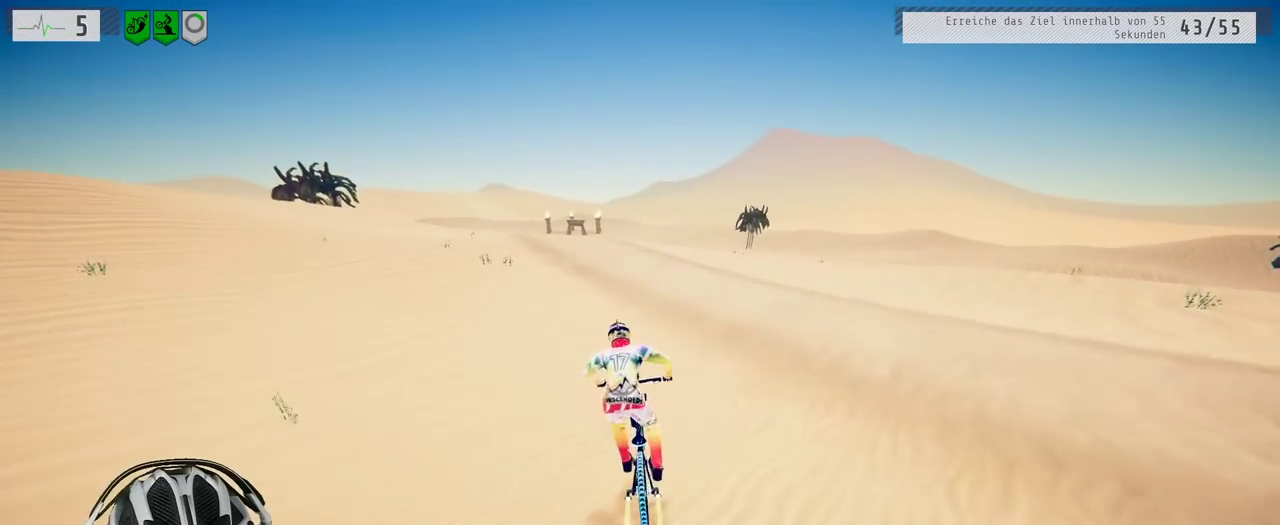
{"buttons": ["R2"], "left_stick": "left", "right_stick": "down", "events": [[33, "left_stick", "left"], [183, "left_stick", "center"], [483, "left_stick", "left"]]}
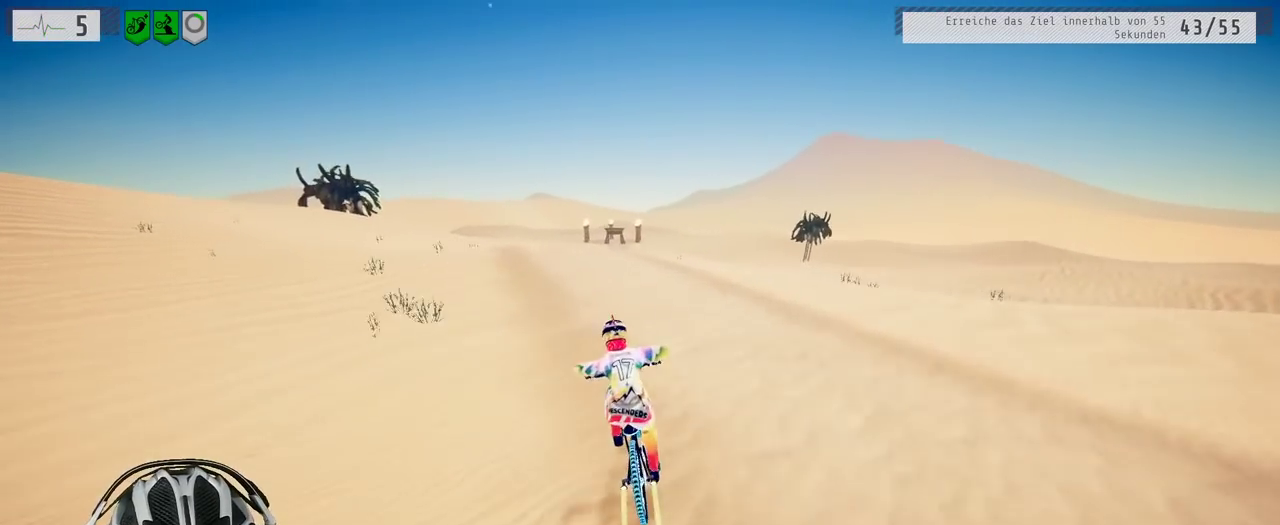
{"buttons": ["R2"], "left_stick": "up", "right_stick": "center", "events": [[50, "left_stick", "down"], [67, "right_stick", "up"], [300, "left_stick", "center"], [367, "left_stick", "up"], [450, "right_stick", "center"]]}
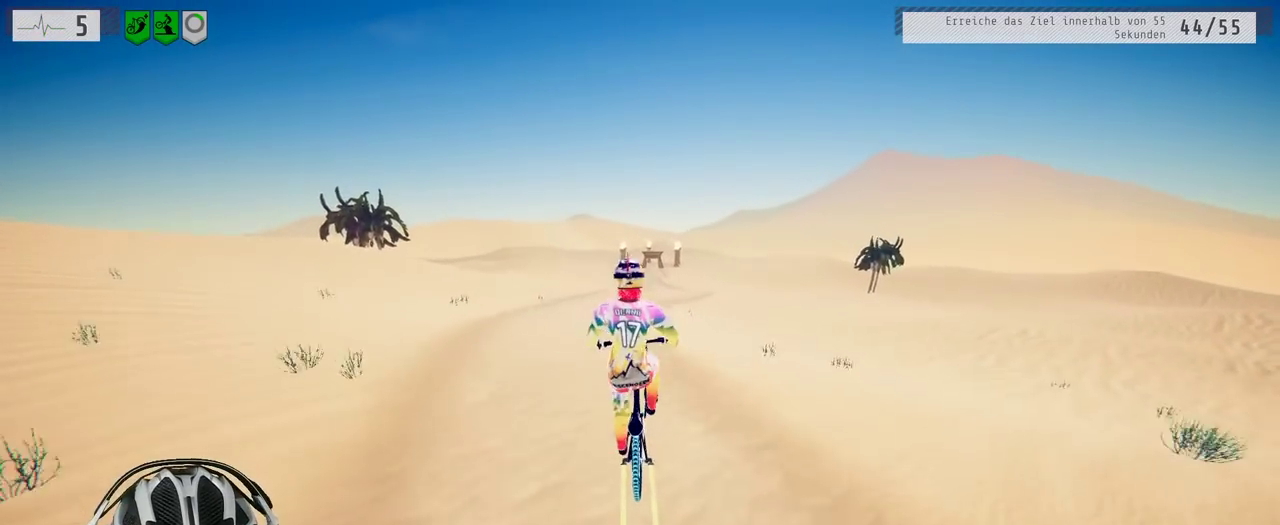
{"buttons": ["R2"], "left_stick": "center", "right_stick": "center", "events": [[167, "left_stick", "center"]]}